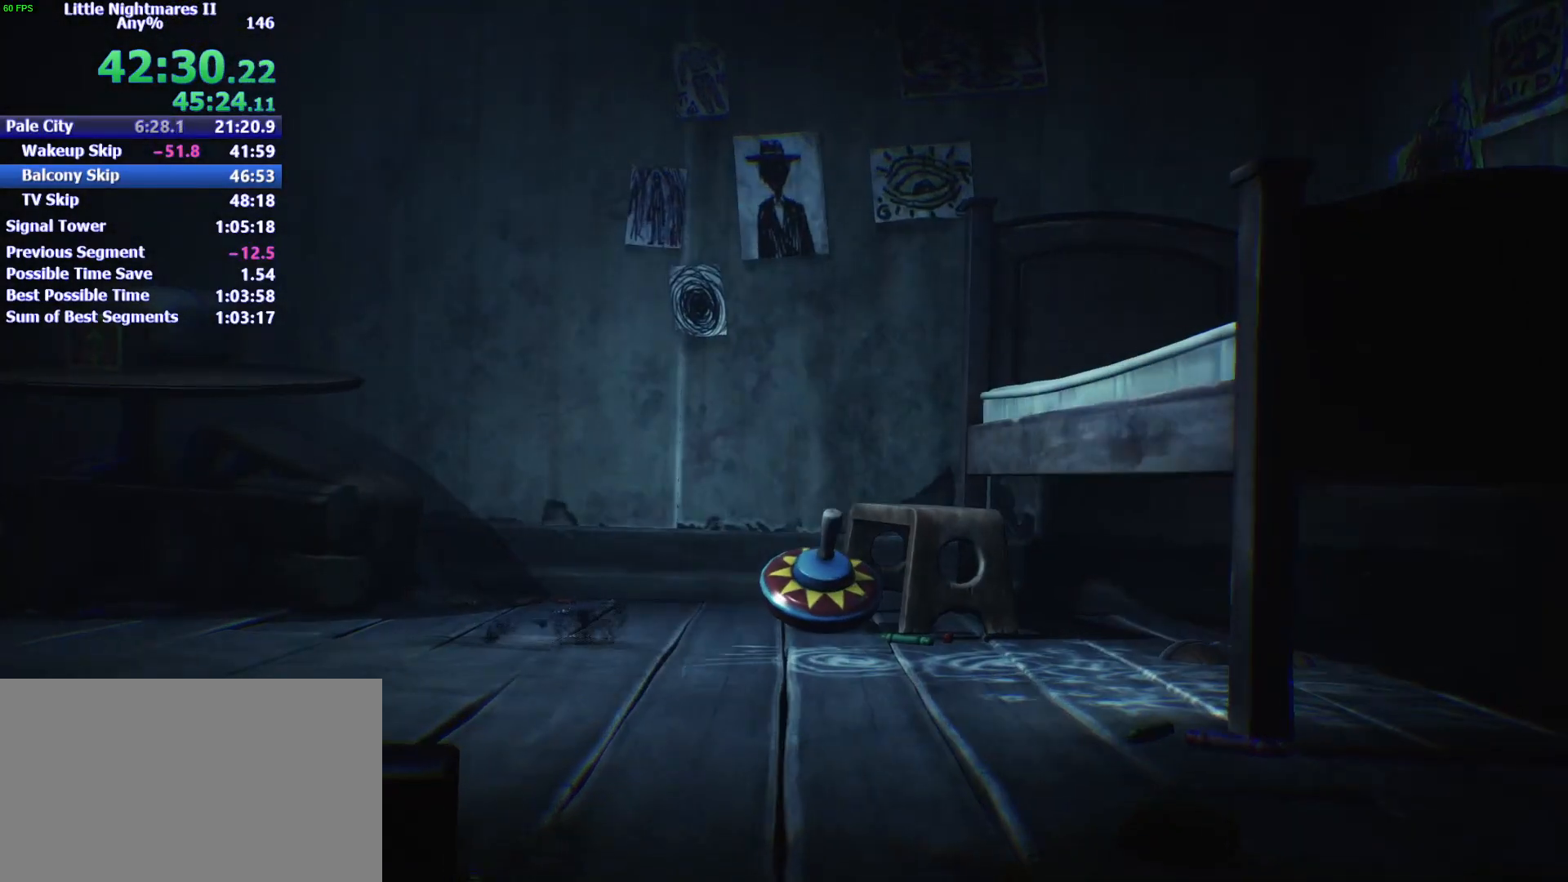
Gameplay with keyboard and mouse; each line is a JSON object with the keys and mouse buttons held at the frame after it. "events" lists presses ("down") and releases ("up") of "1", "2", "3", "4", "5", "a", "alt", "c", "caps_lock", "ctrl", "d", "e", "f", "g", "q", "r", "s", "shift", "space", "t", "tab", "v", "w", "x", "z", "mouse_left" and "mouse_right" between this image and that frame as [ms after this image, input, new state], when the widget could be followed in between. "mouse_left", "mouse_right" = the "left", "right" buttons of the "mouse" list. No other keys are recorded. Not read: mouse_move.
{"keys": ["a"], "mouse": [], "events": [[367, "a", "down"]]}
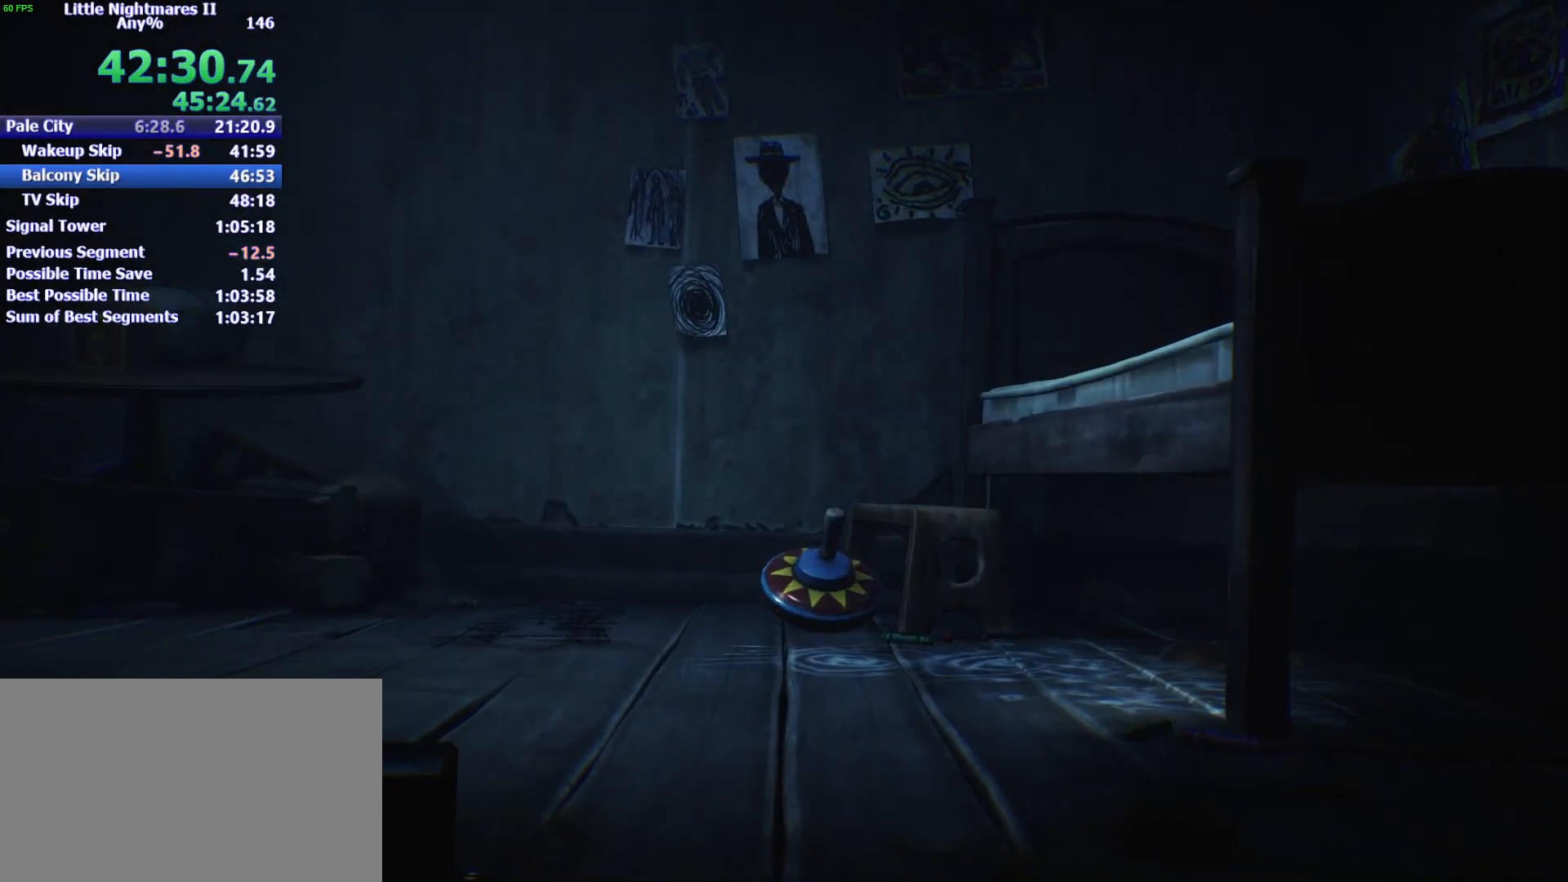
{"keys": ["a"], "mouse": [], "events": []}
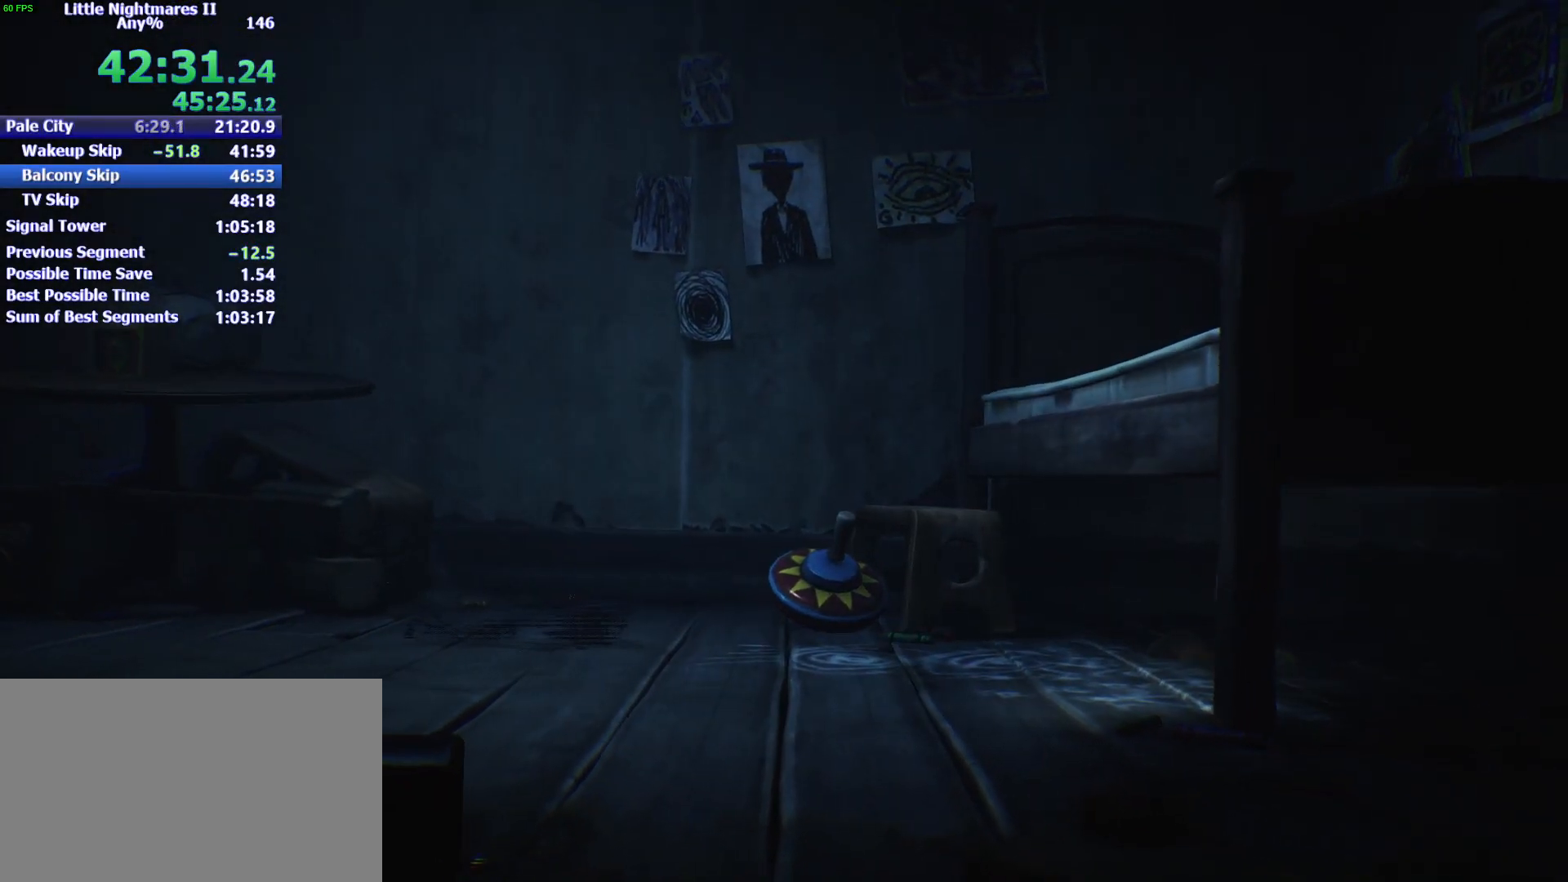
{"keys": ["a"], "mouse": [], "events": []}
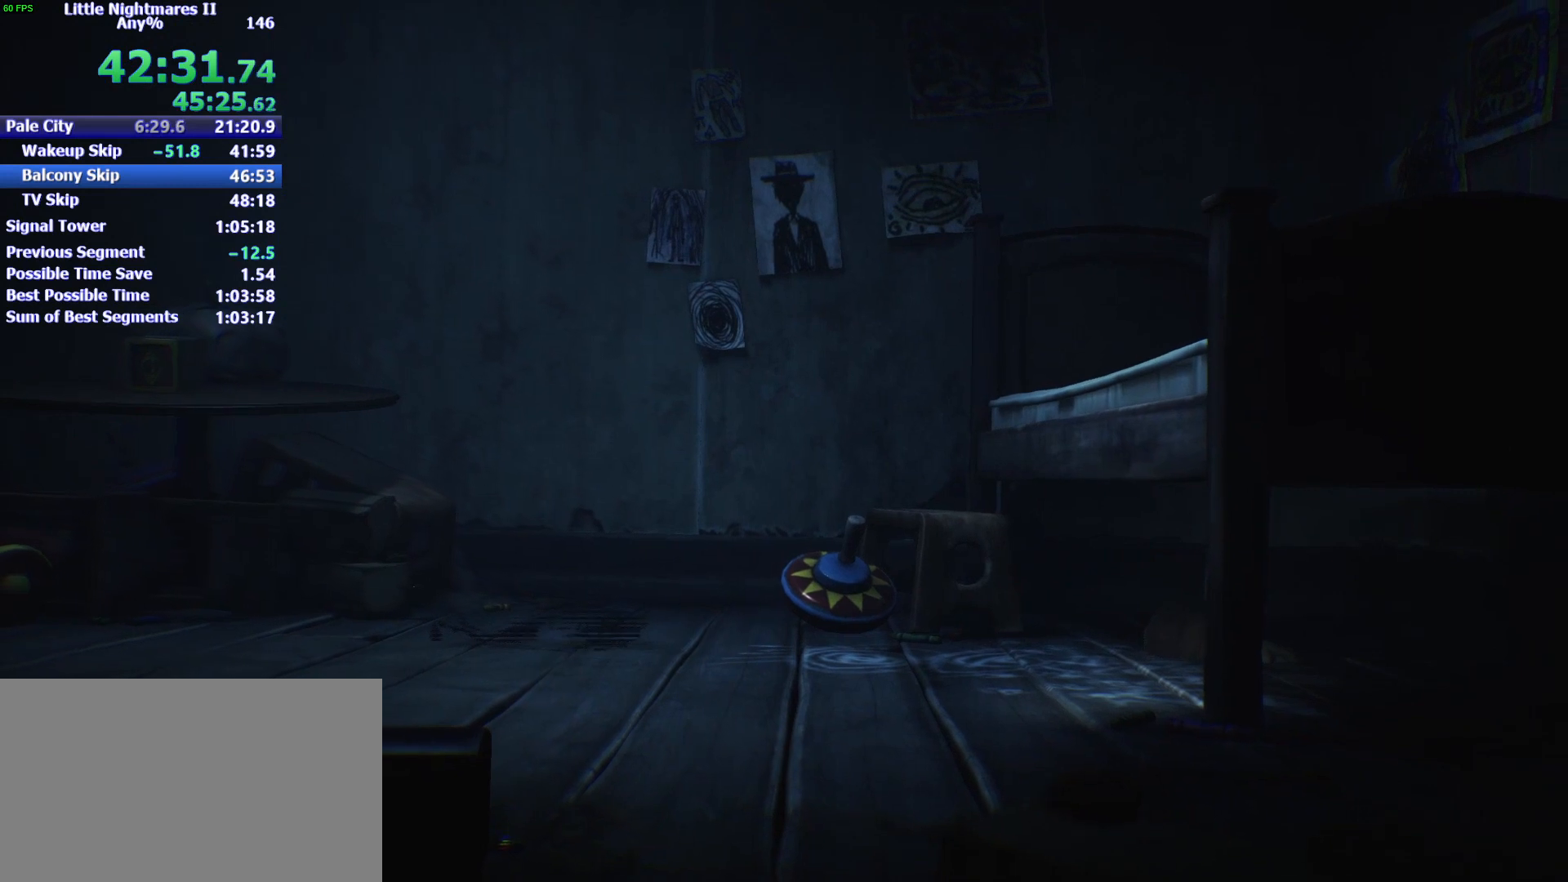
{"keys": ["a"], "mouse": [], "events": []}
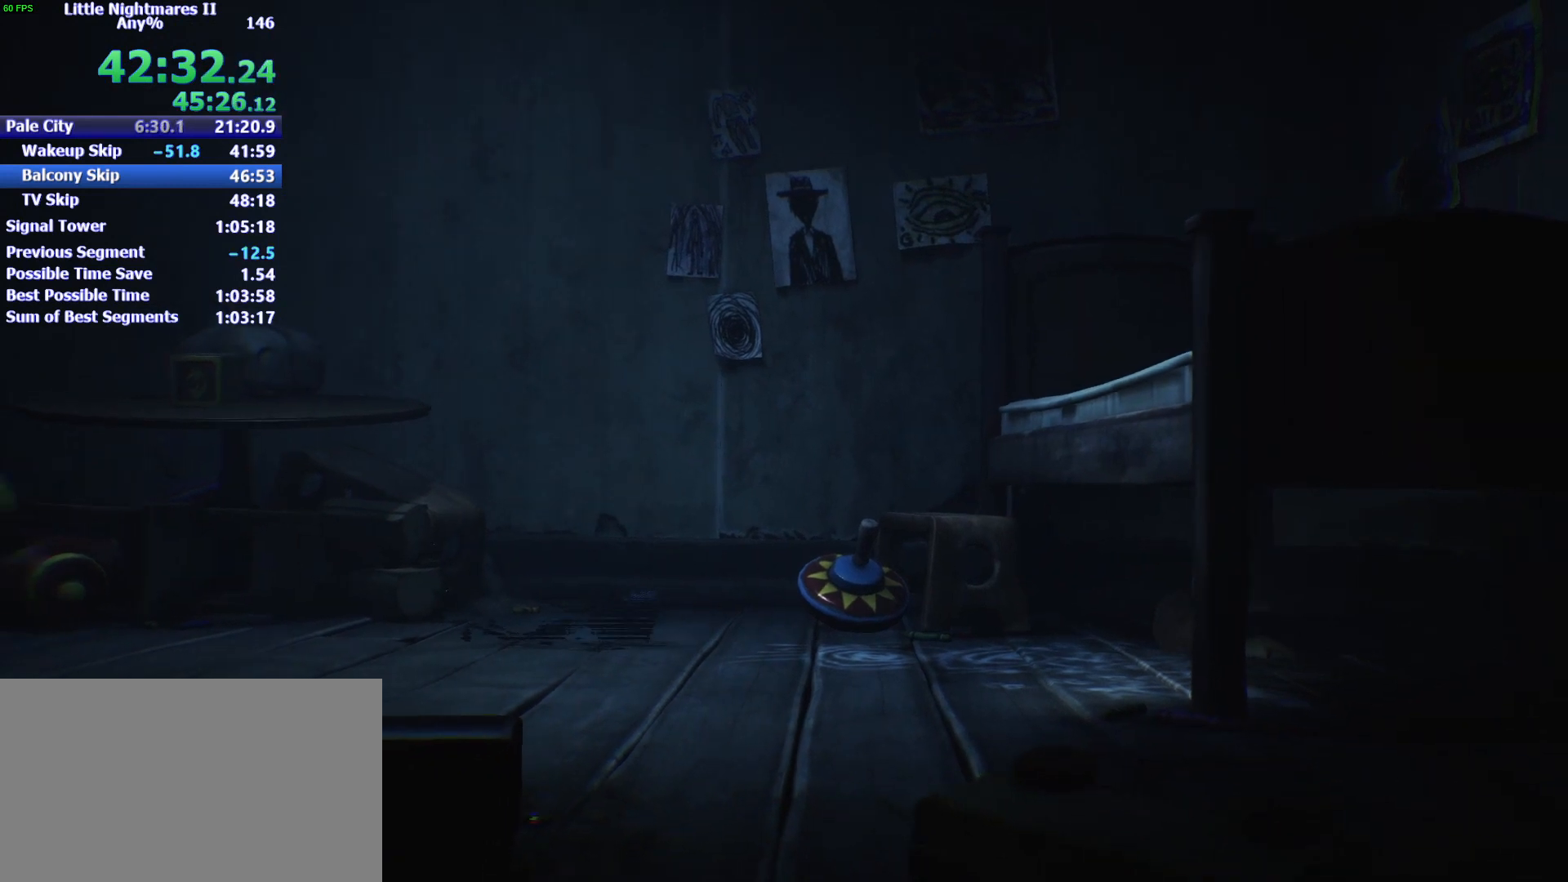
{"keys": ["a"], "mouse": [], "events": []}
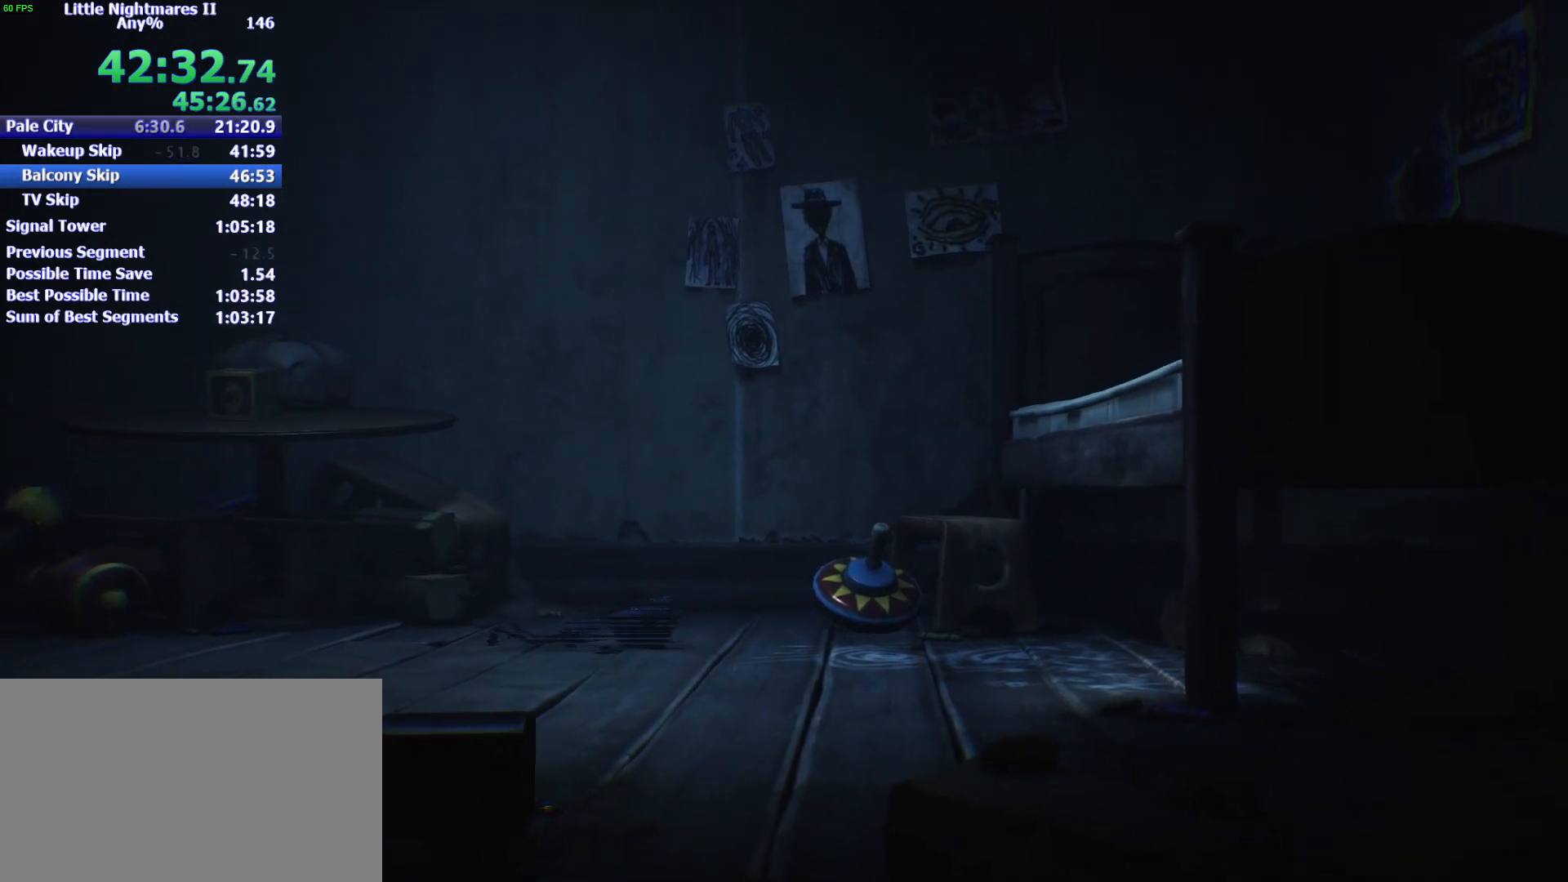
{"keys": ["a"], "mouse": [], "events": []}
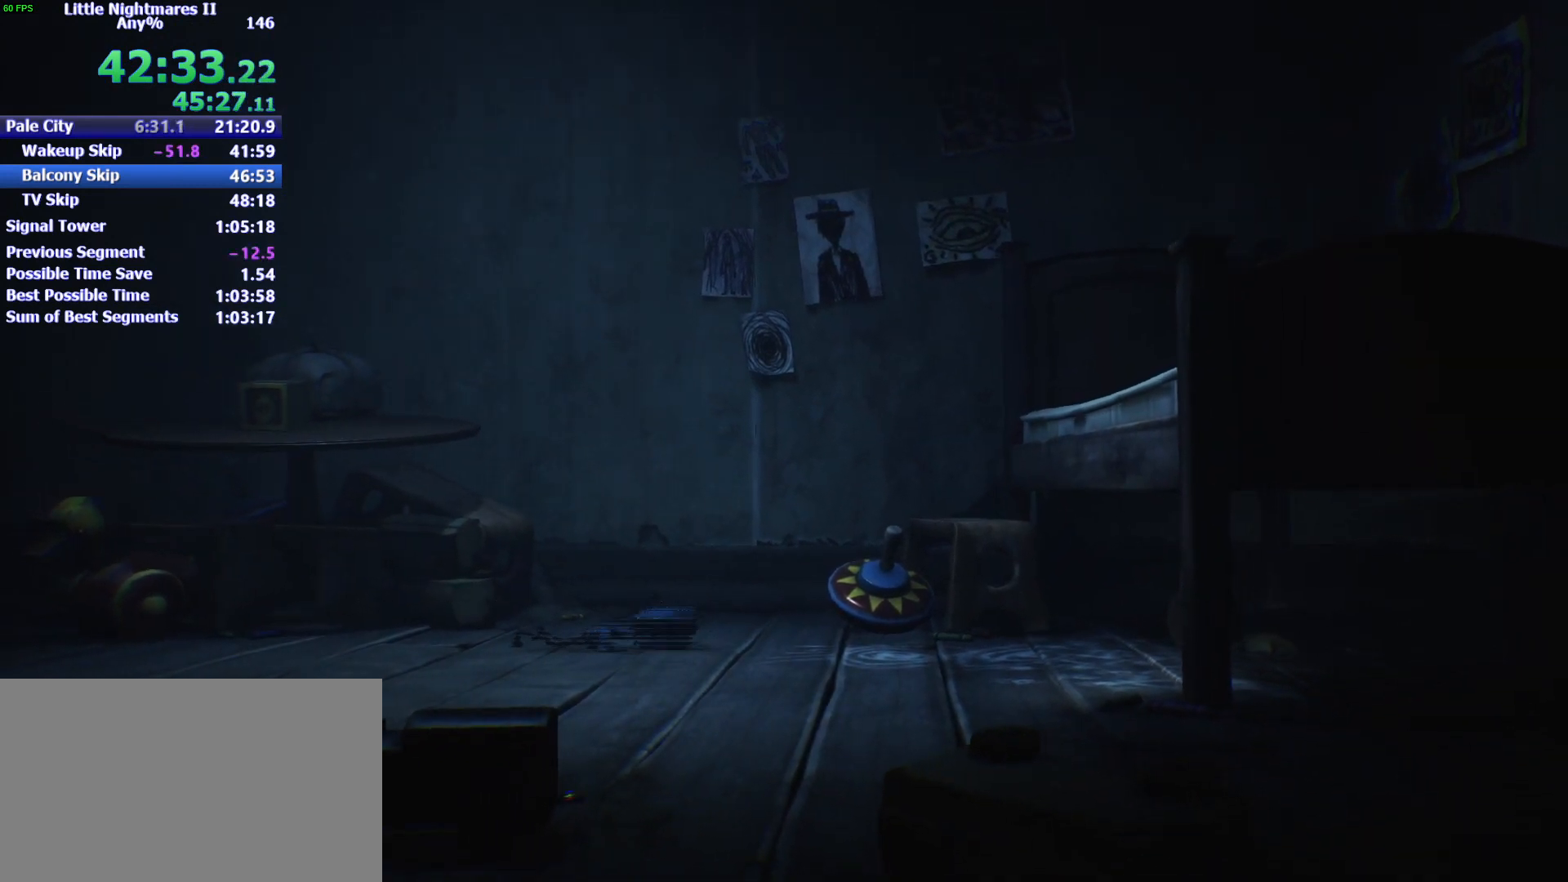
{"keys": ["a"], "mouse": [], "events": []}
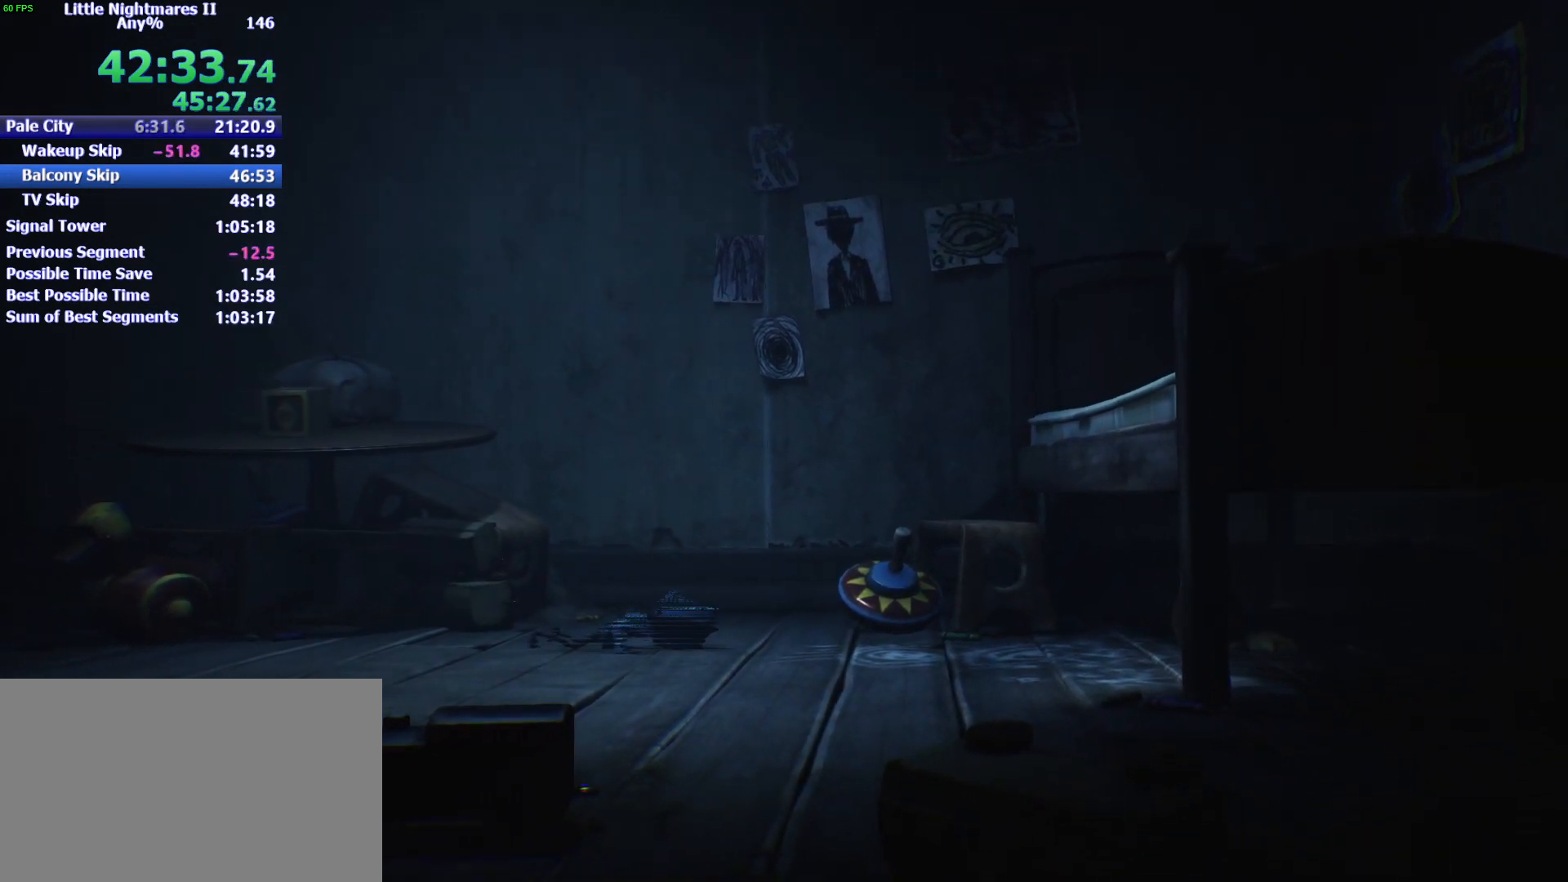
{"keys": ["a"], "mouse": [], "events": []}
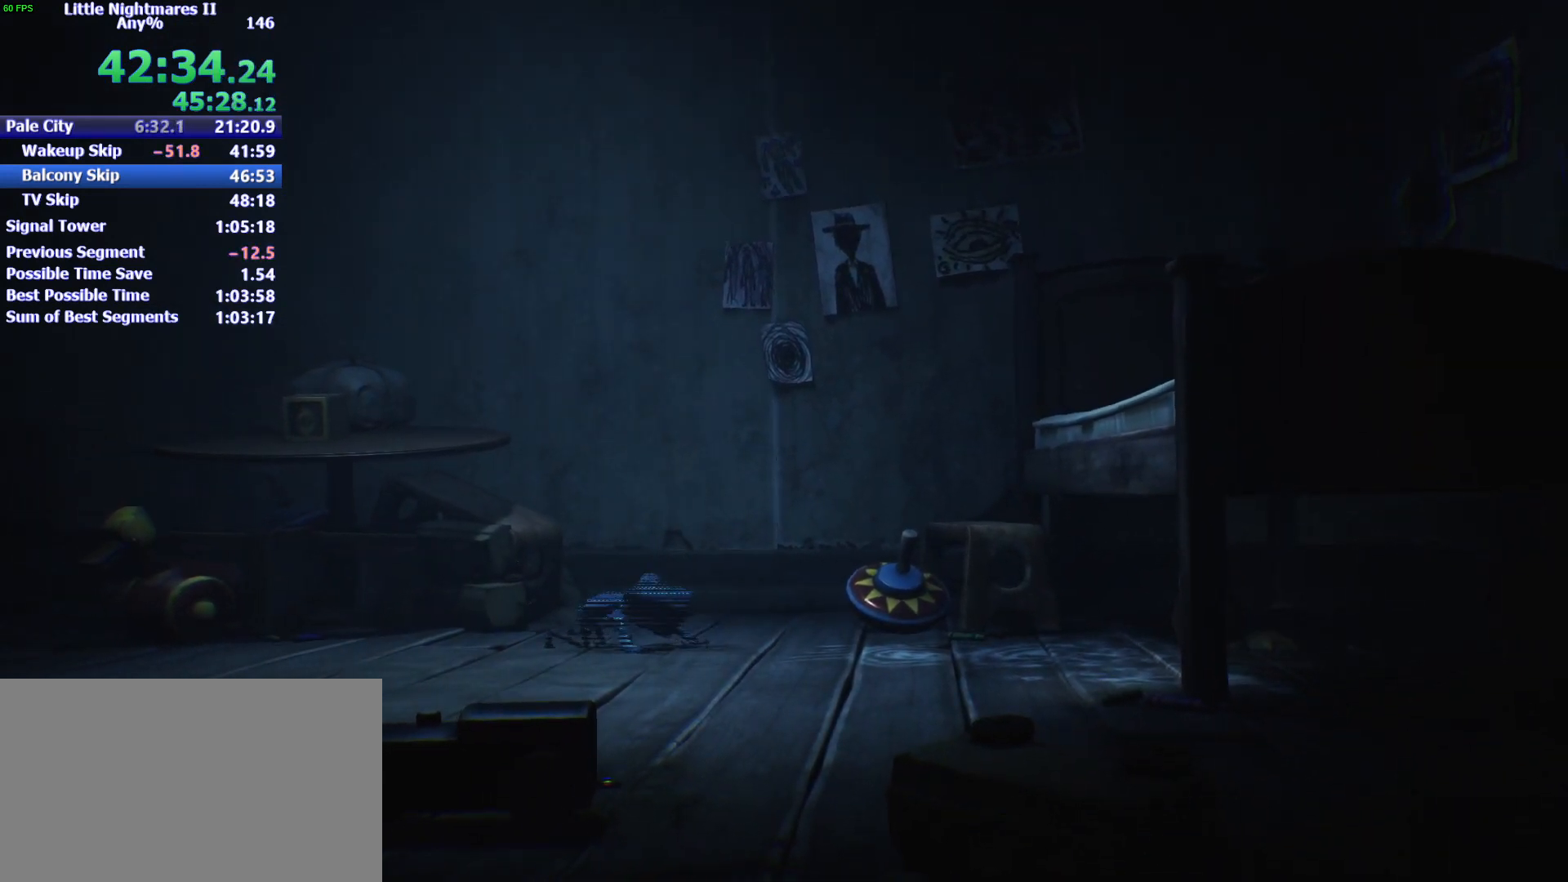
{"keys": ["a"], "mouse": [], "events": []}
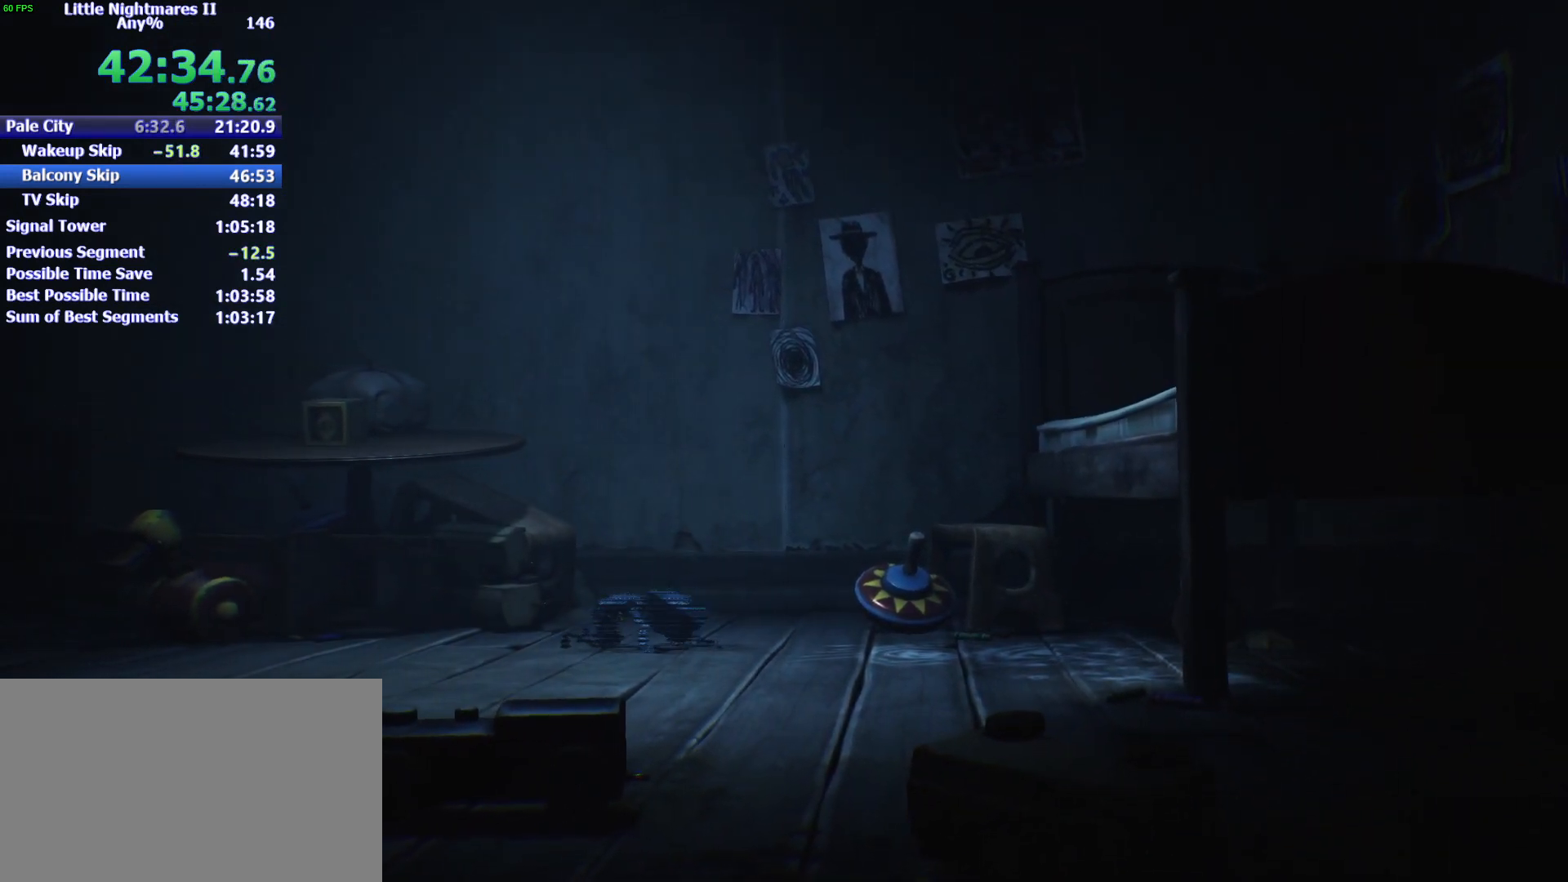
{"keys": ["a"], "mouse": [], "events": []}
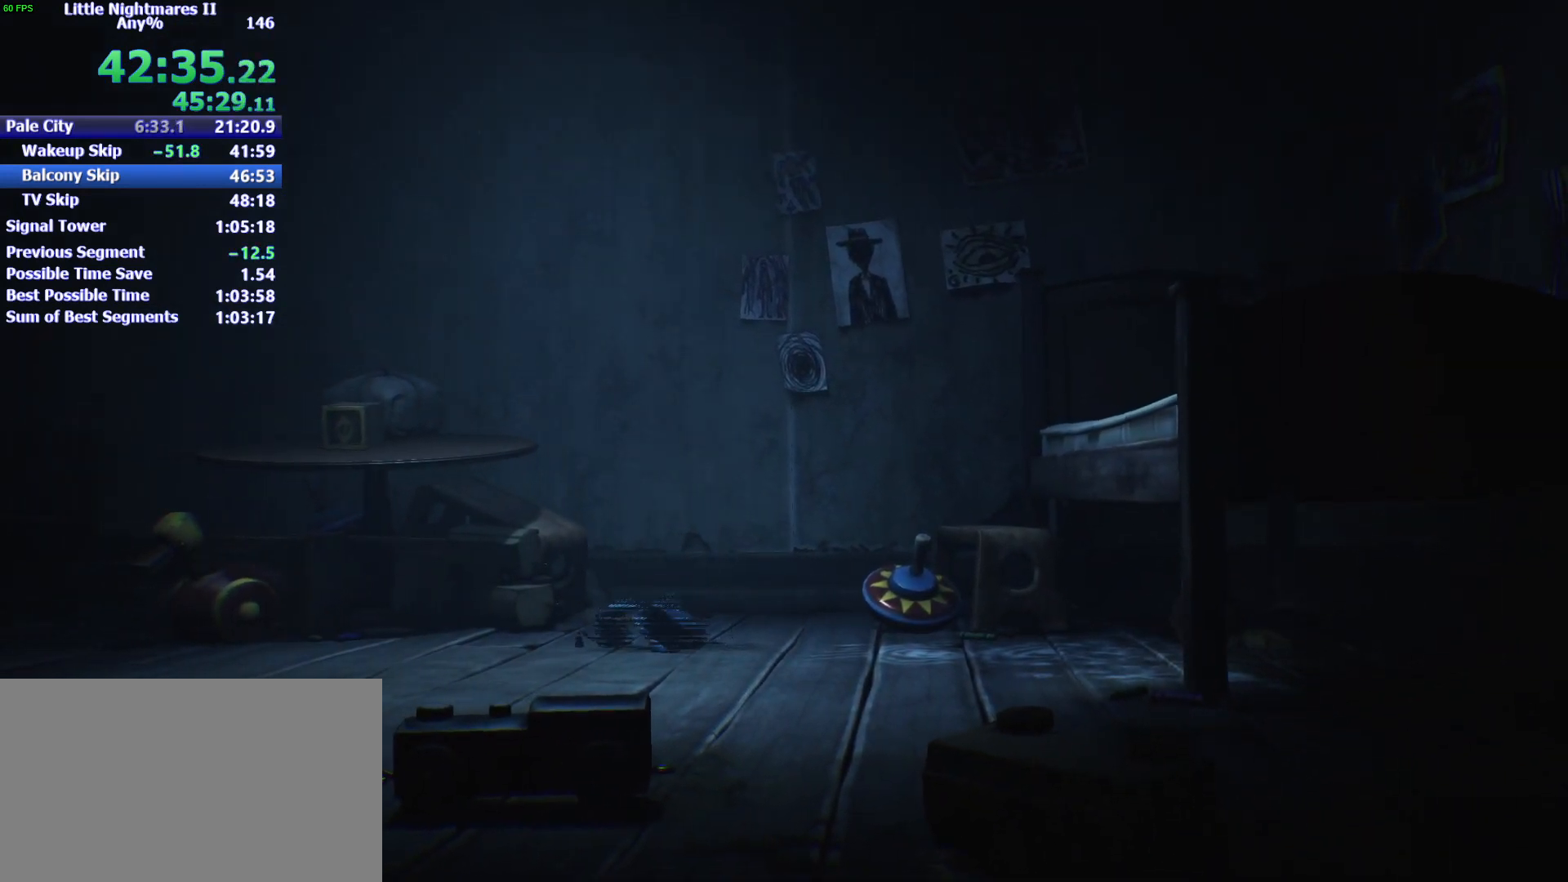
{"keys": ["a"], "mouse": [], "events": []}
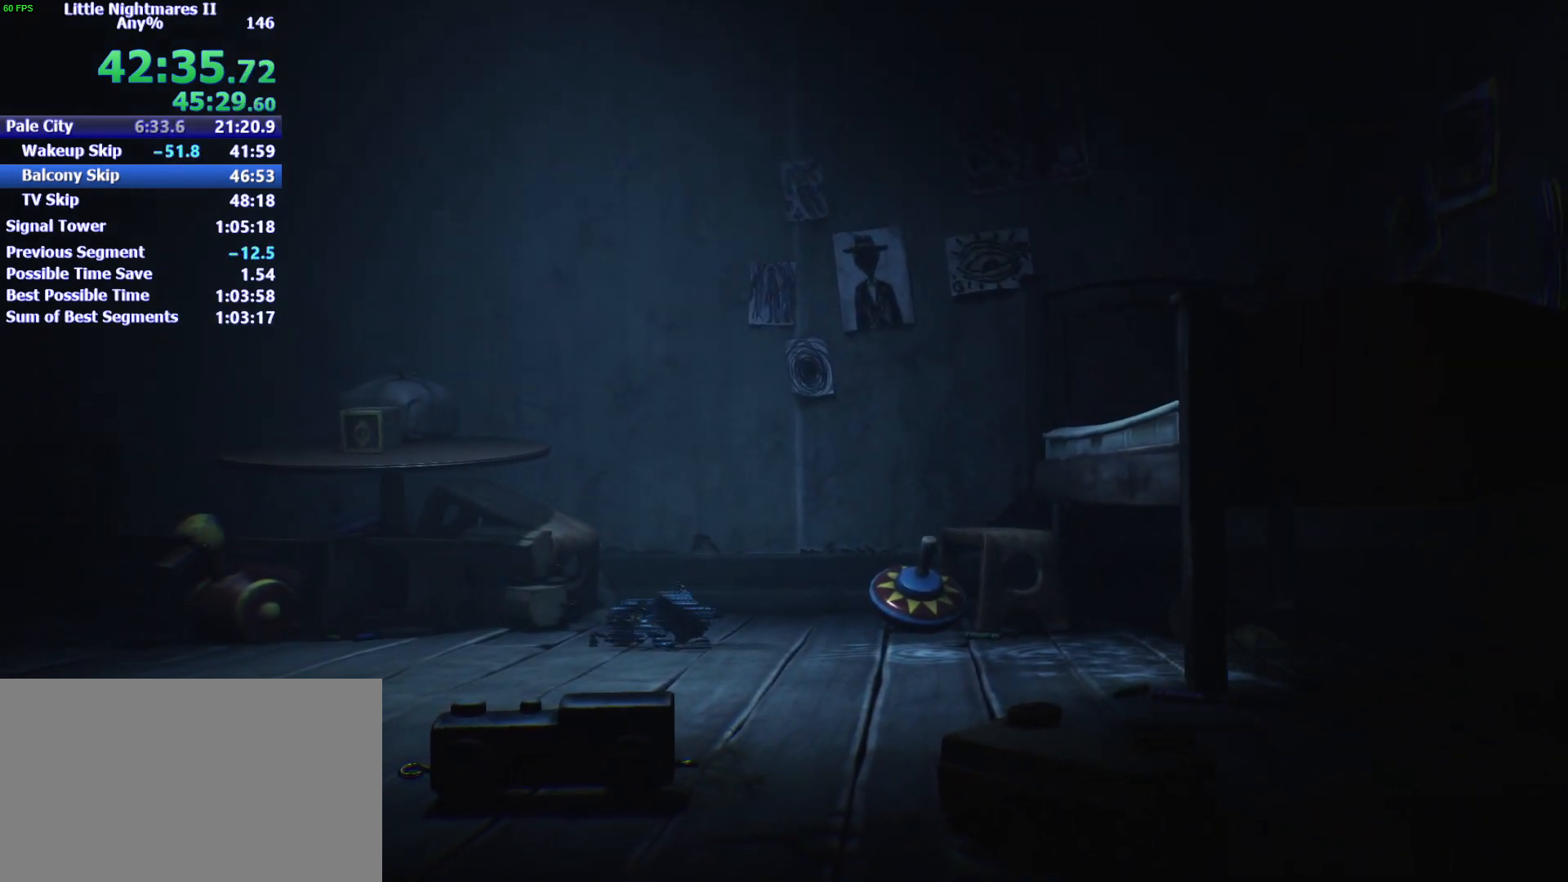
{"keys": ["a"], "mouse": [], "events": []}
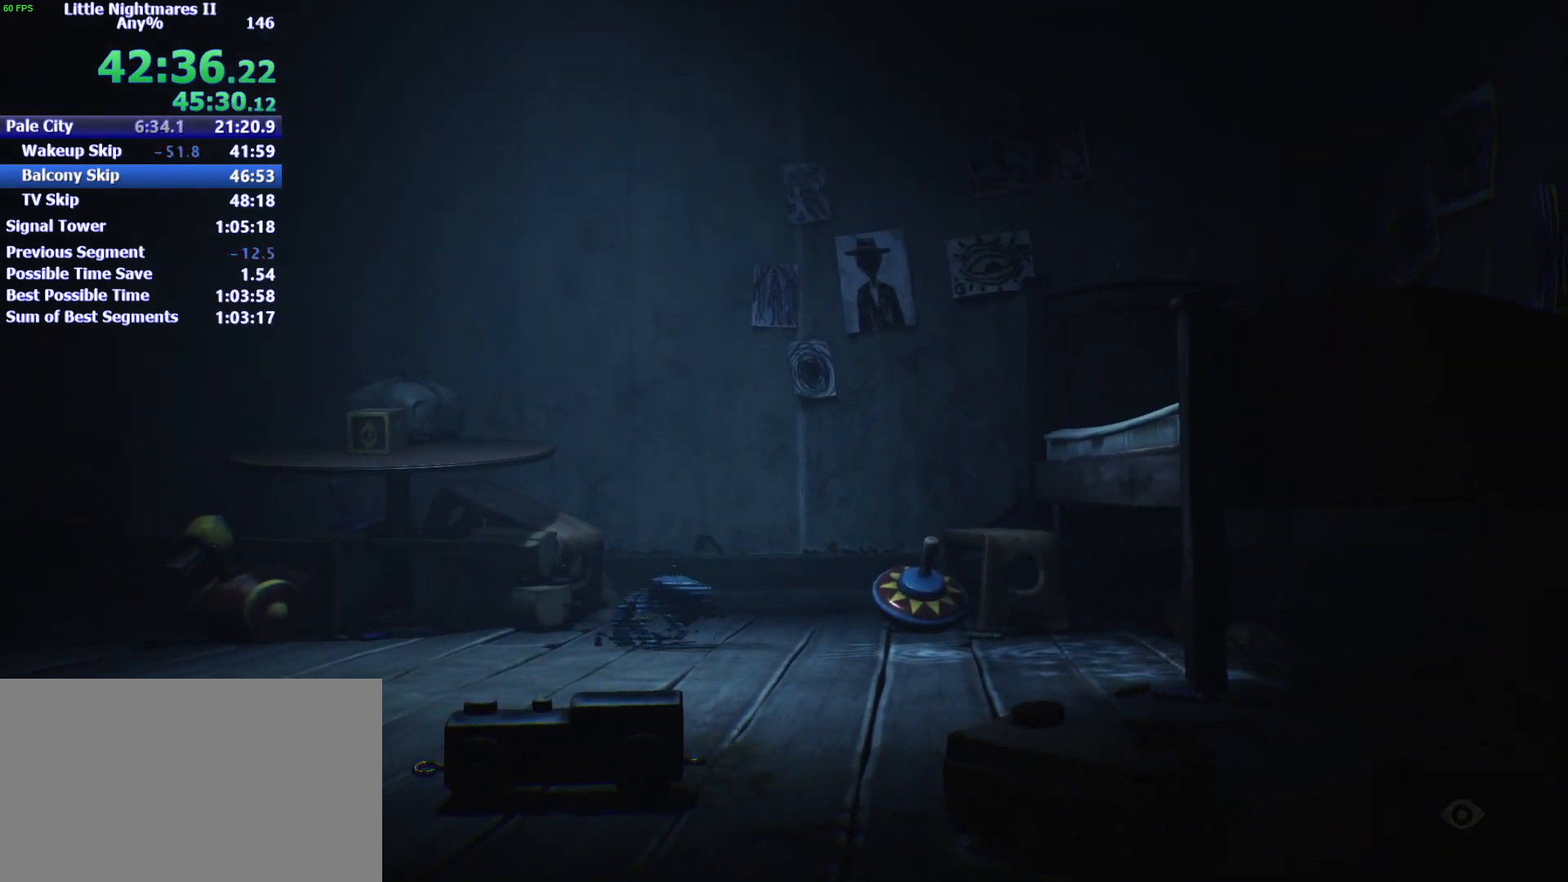
{"keys": ["a"], "mouse": [], "events": []}